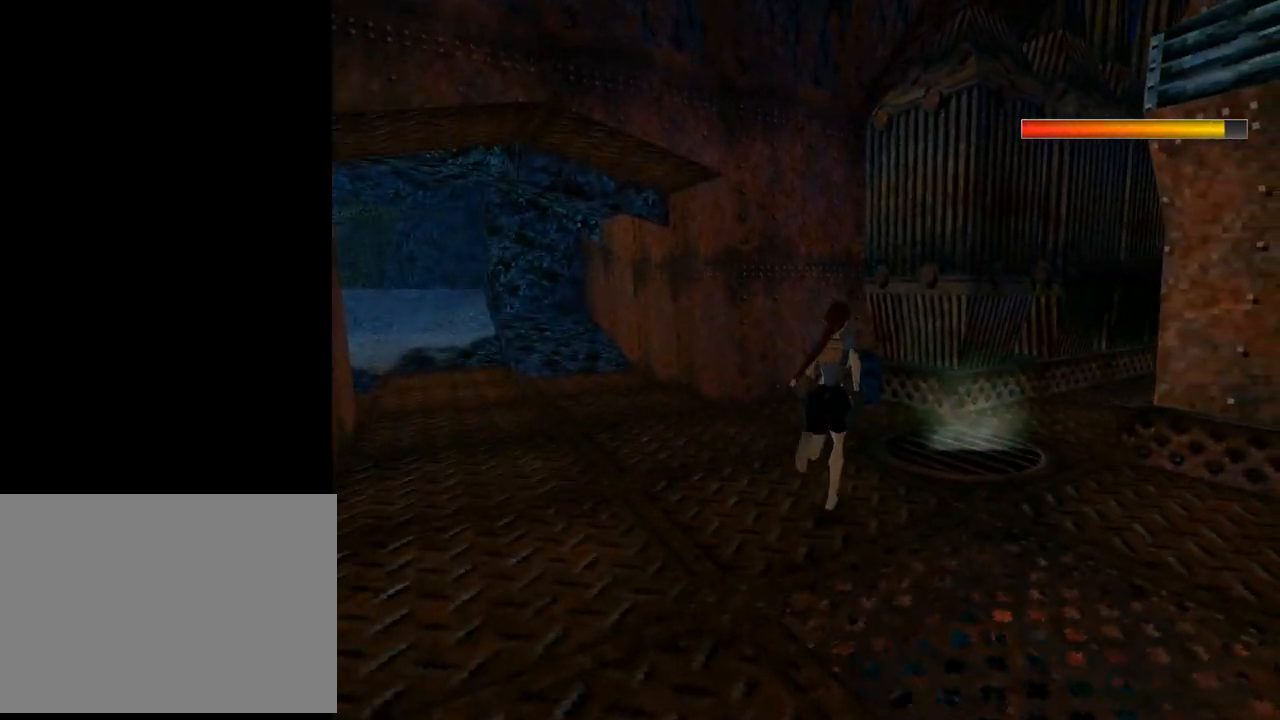
Gameplay with a controller (PlayStation layout); each line is a JSON object with the inputs held at the frame after it. "events" lists button and stick changes between this image and that frame as [ms after this image, input, new state], when the widget could be followed in between. Not read: L2 right_stick.
{"buttons": ["DPAD_UP"], "left_stick": "center", "events": [[333, "DPAD_RIGHT", "up"]]}
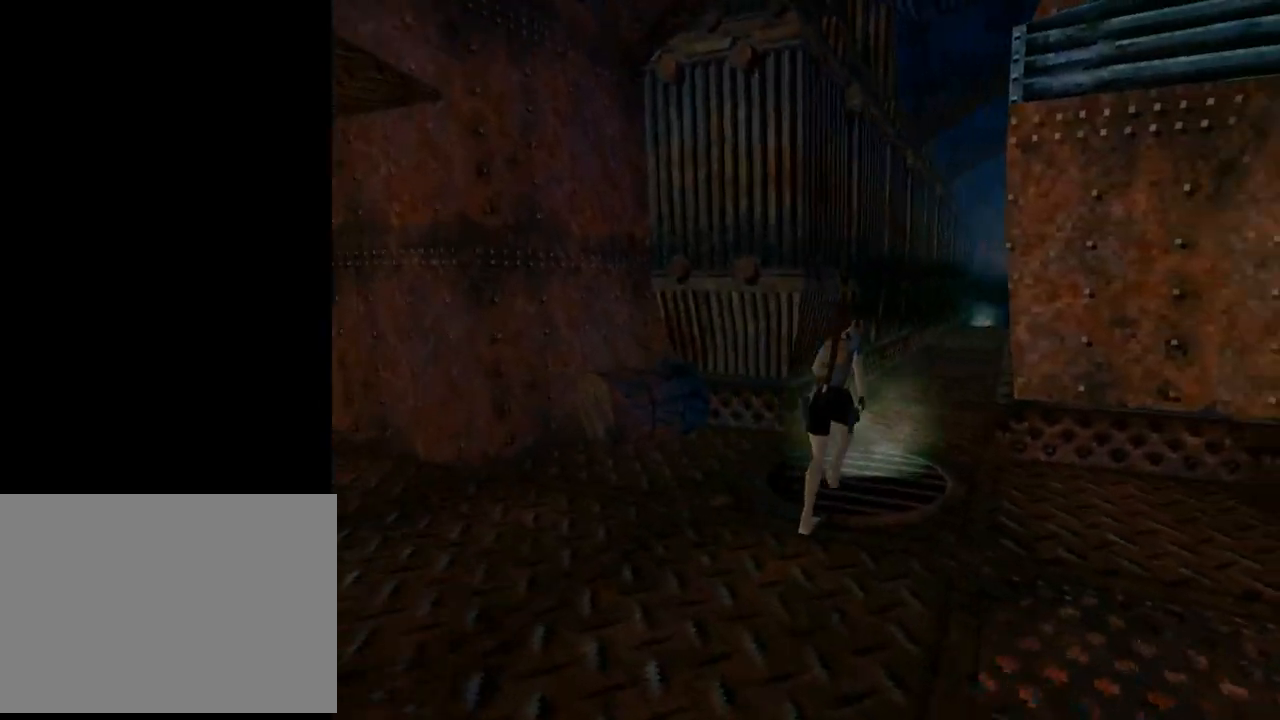
{"buttons": ["DPAD_RIGHT"], "left_stick": "center", "events": [[167, "DPAD_RIGHT", "down"], [367, "DPAD_UP", "up"]]}
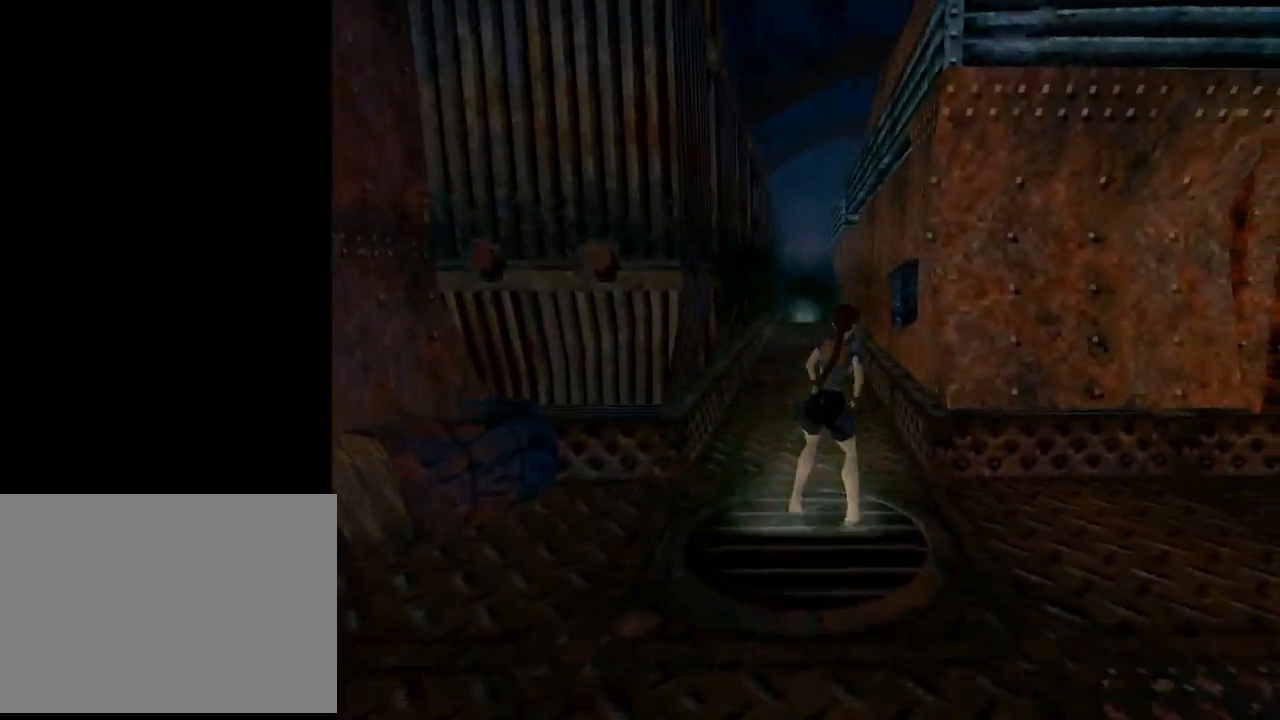
{"buttons": ["DPAD_UP"], "left_stick": "center", "events": [[400, "DPAD_UP", "down"], [467, "DPAD_RIGHT", "up"]]}
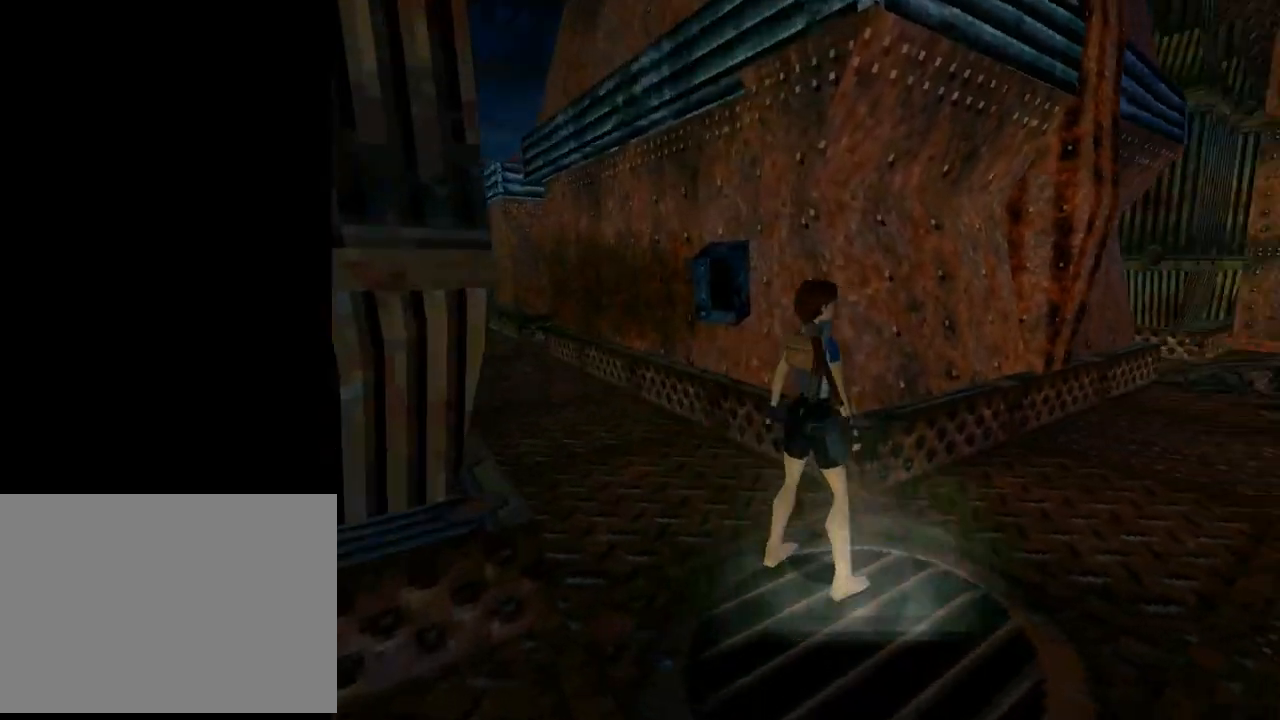
{"buttons": ["DPAD_UP", "DPAD_RIGHT"], "left_stick": "center", "events": [[233, "DPAD_RIGHT", "down"]]}
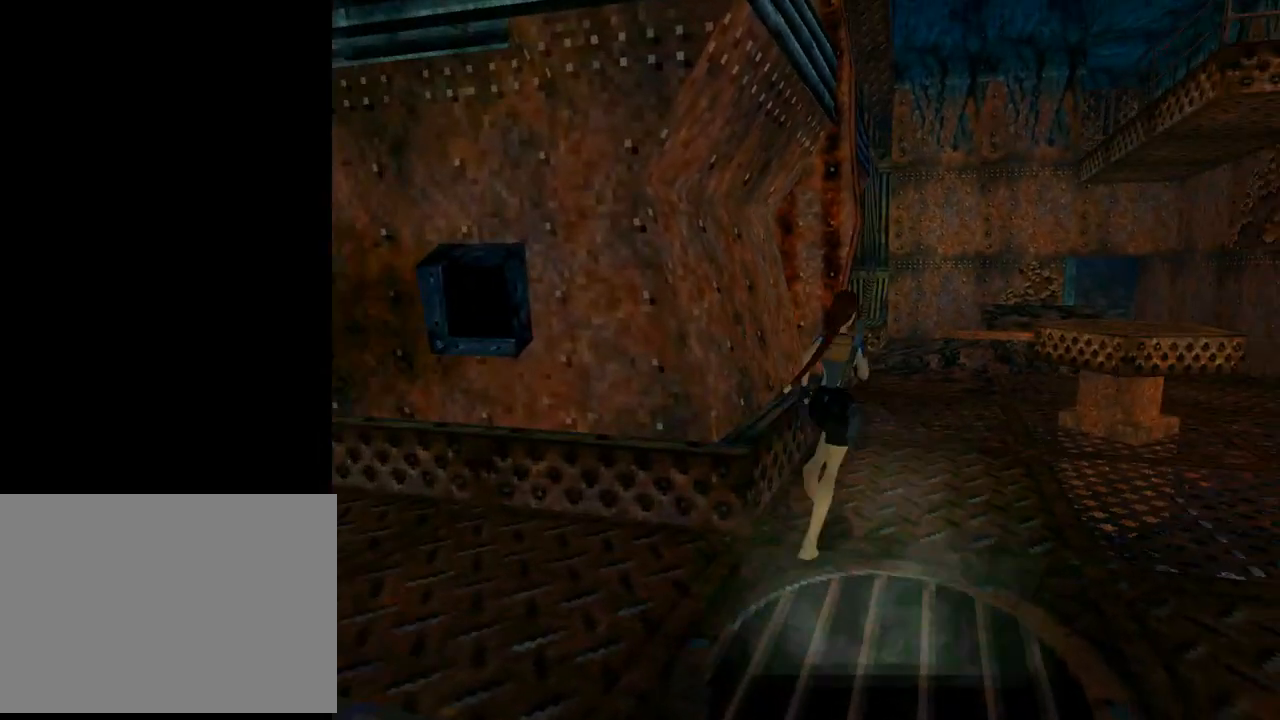
{"buttons": ["DPAD_UP", "DPAD_RIGHT"], "left_stick": "center", "events": [[67, "DPAD_RIGHT", "up"], [433, "DPAD_RIGHT", "down"]]}
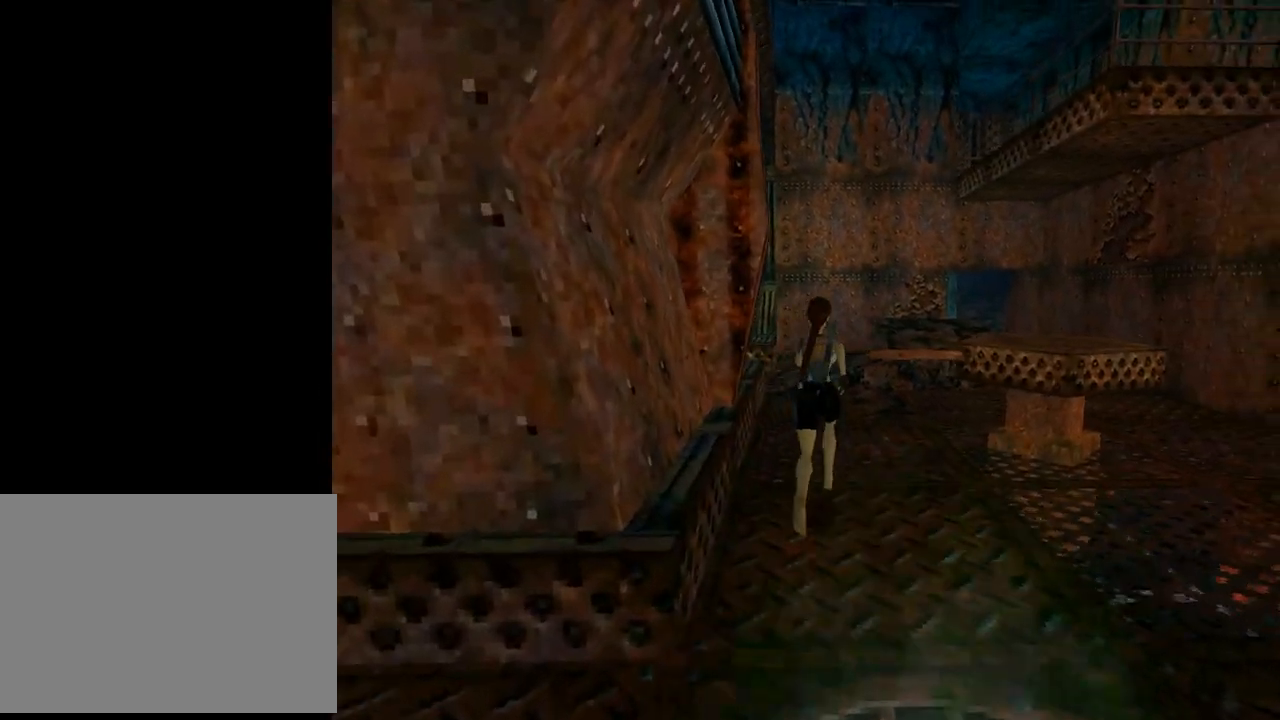
{"buttons": ["DPAD_UP"], "left_stick": "center", "events": [[100, "DPAD_RIGHT", "up"]]}
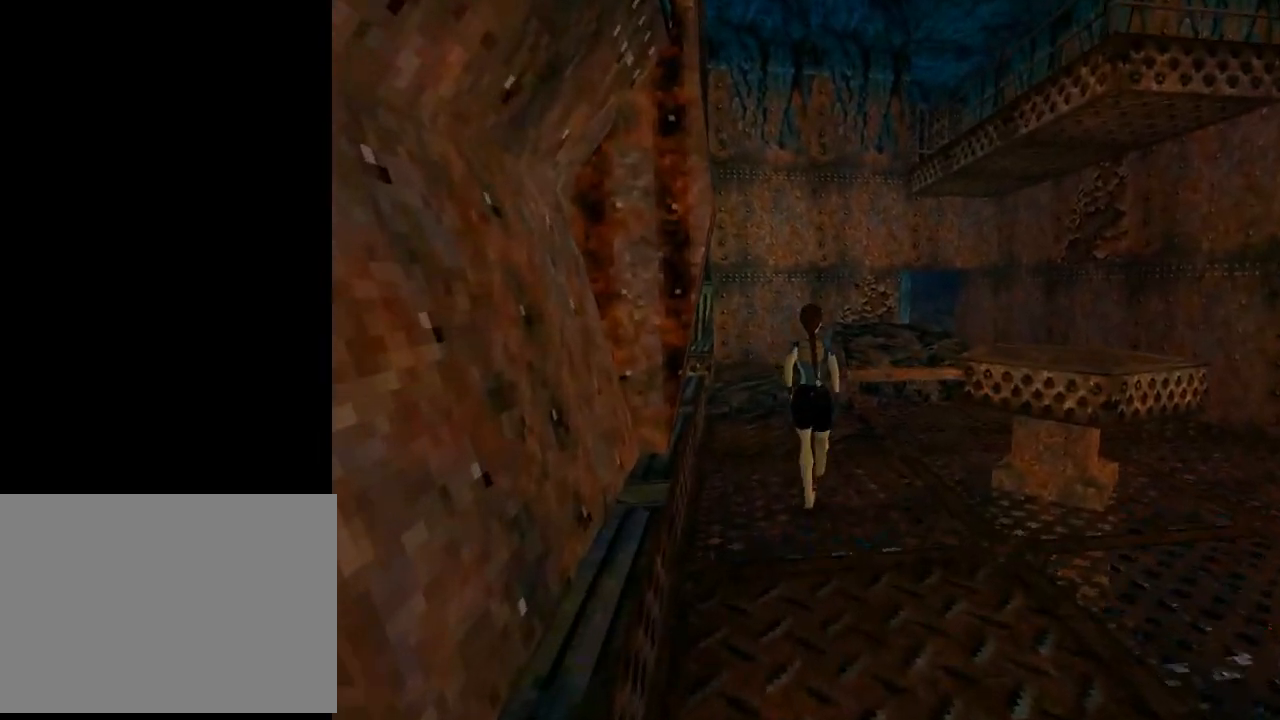
{"buttons": ["DPAD_UP", "DPAD_LEFT"], "left_stick": "center", "events": [[33, "DPAD_LEFT", "down"], [333, "DPAD_LEFT", "up"], [467, "DPAD_LEFT", "down"]]}
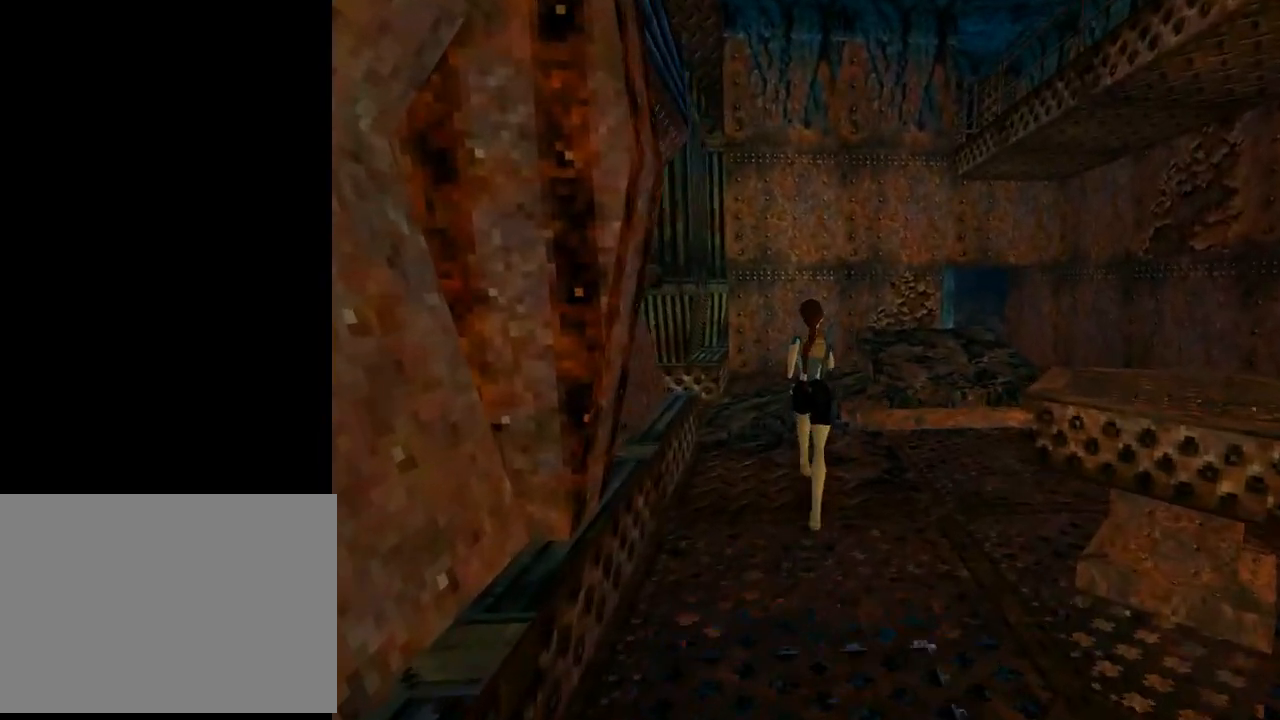
{"buttons": ["DPAD_UP", "DPAD_LEFT"], "left_stick": "center", "events": []}
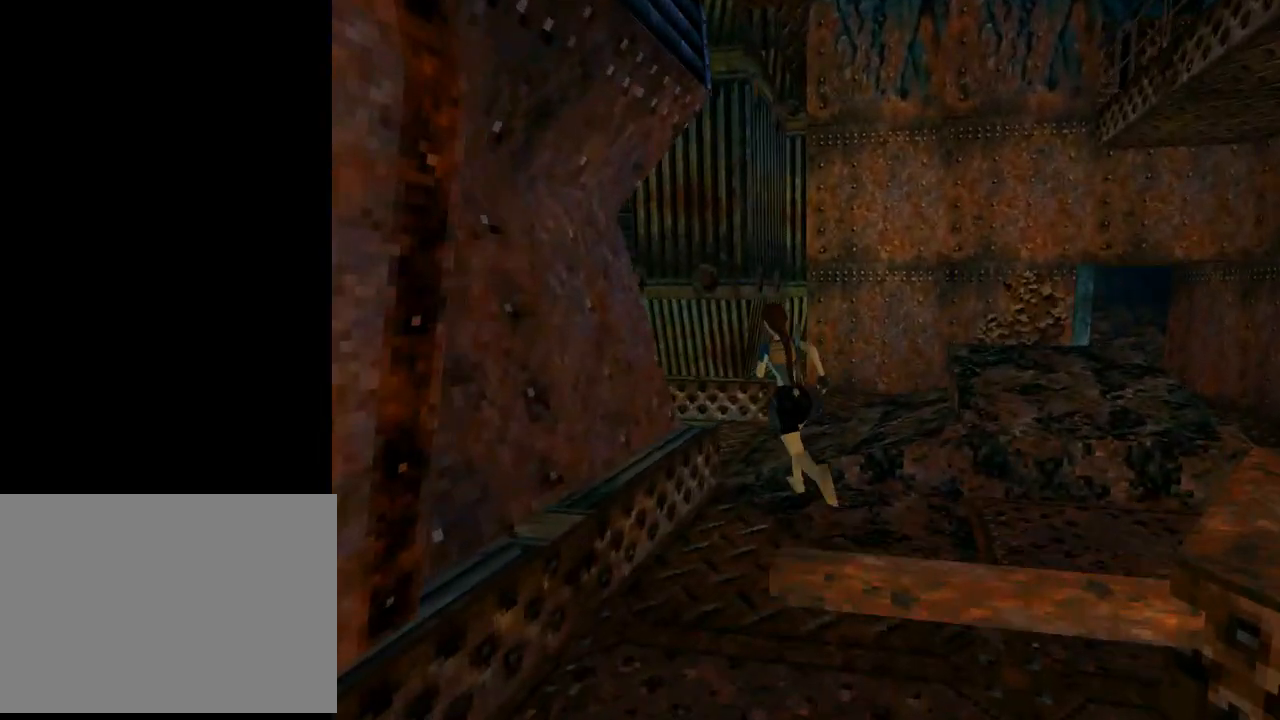
{"buttons": ["DPAD_UP", "DPAD_LEFT"], "left_stick": "center", "events": [[133, "DPAD_LEFT", "up"], [300, "DPAD_LEFT", "down"]]}
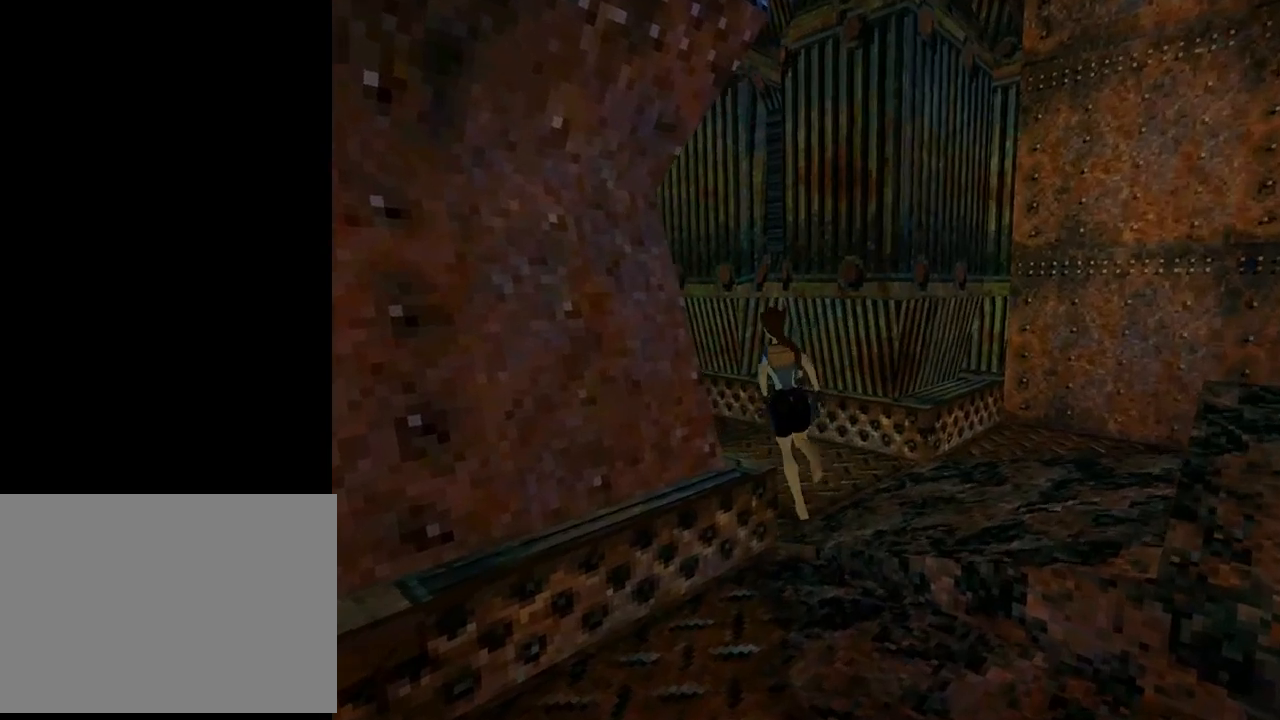
{"buttons": ["DPAD_UP"], "left_stick": "center", "events": [[400, "DPAD_LEFT", "up"]]}
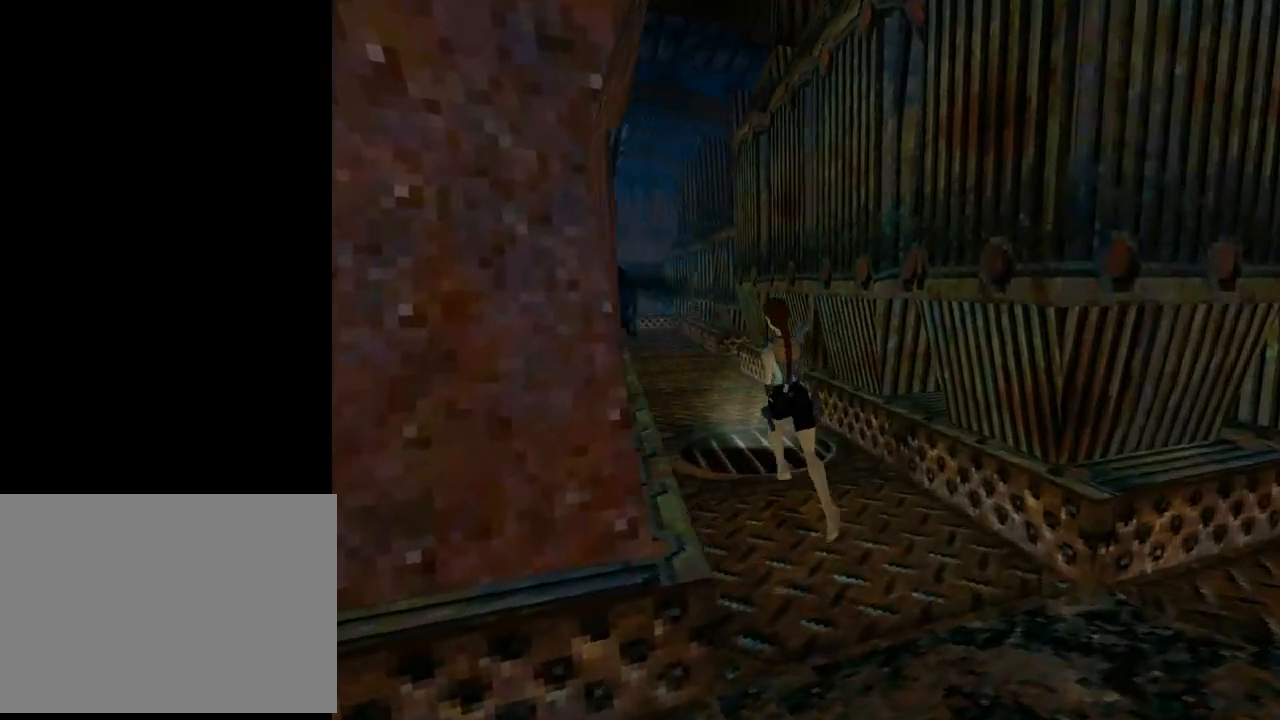
{"buttons": ["DPAD_UP"], "left_stick": "center", "events": []}
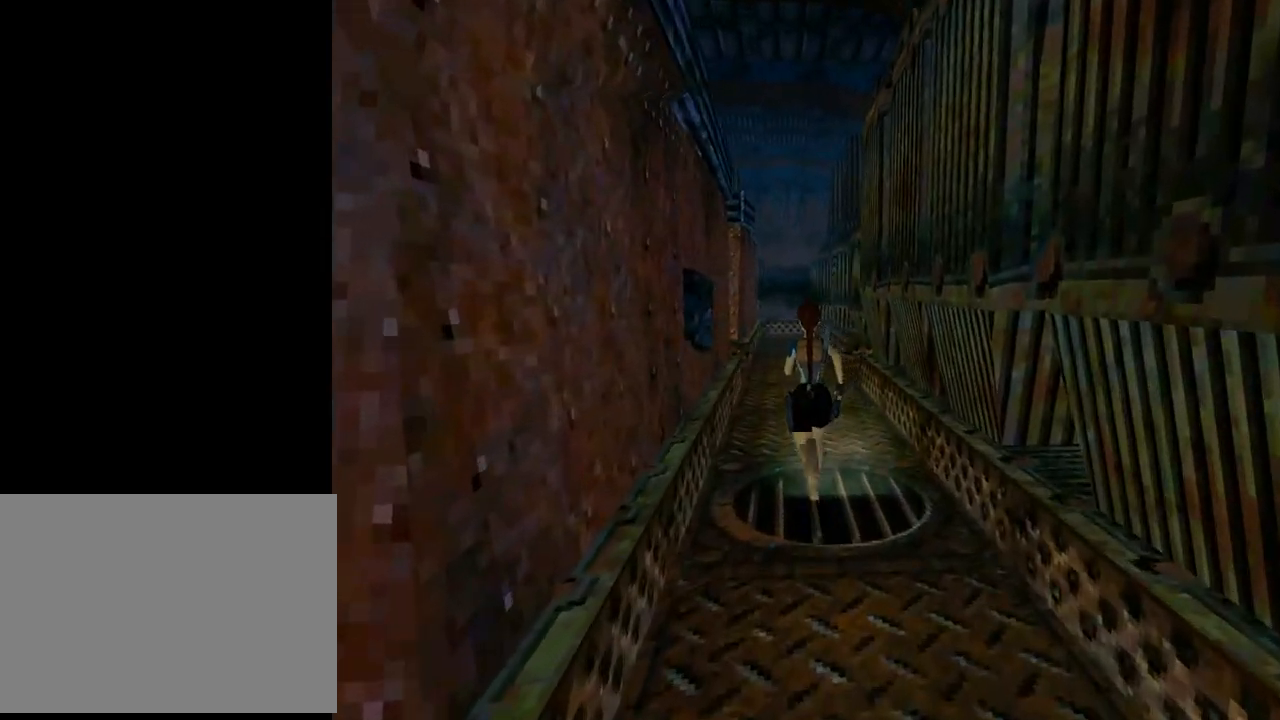
{"buttons": ["DPAD_UP"], "left_stick": "center", "events": []}
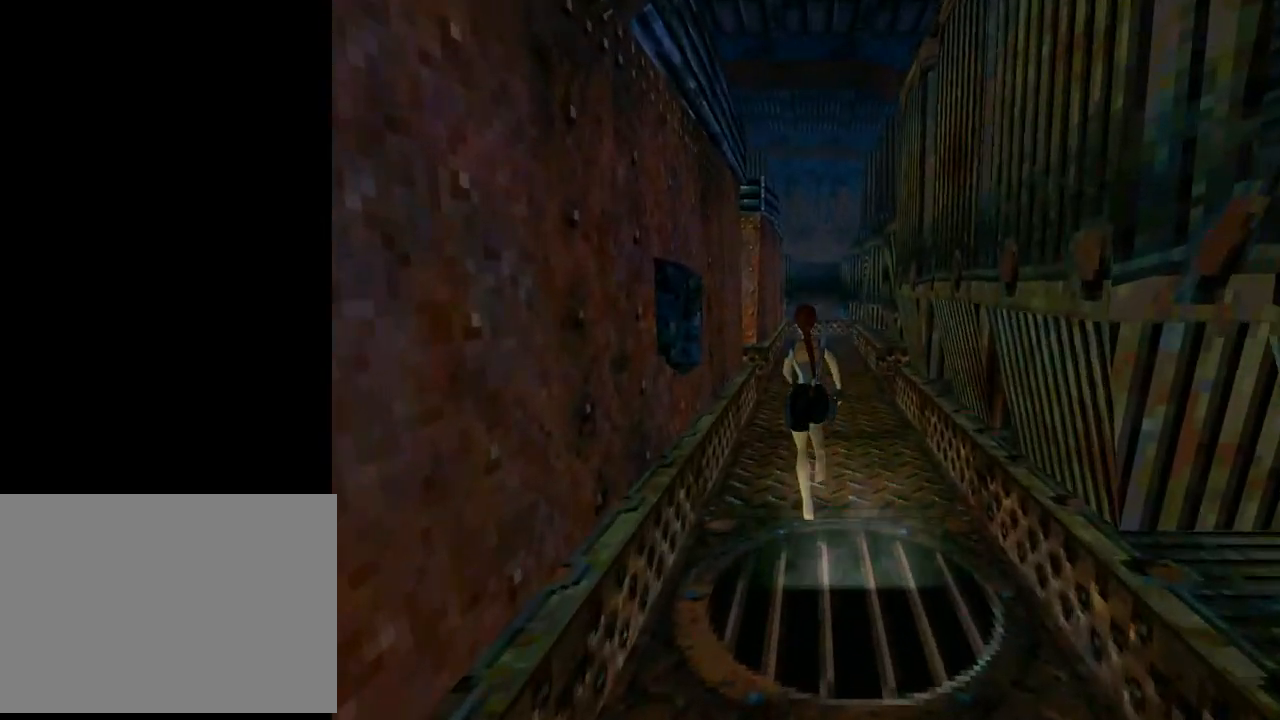
{"buttons": ["DPAD_UP"], "left_stick": "center", "events": []}
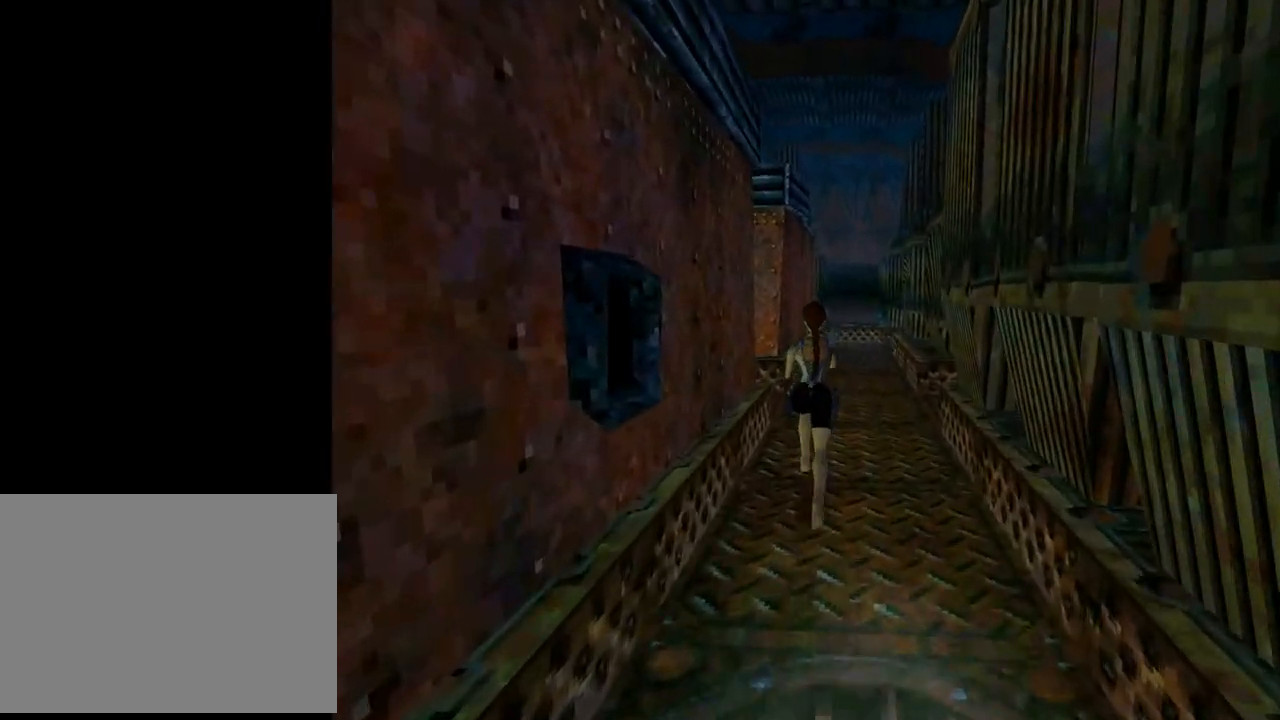
{"buttons": ["DPAD_UP"], "left_stick": "center", "events": []}
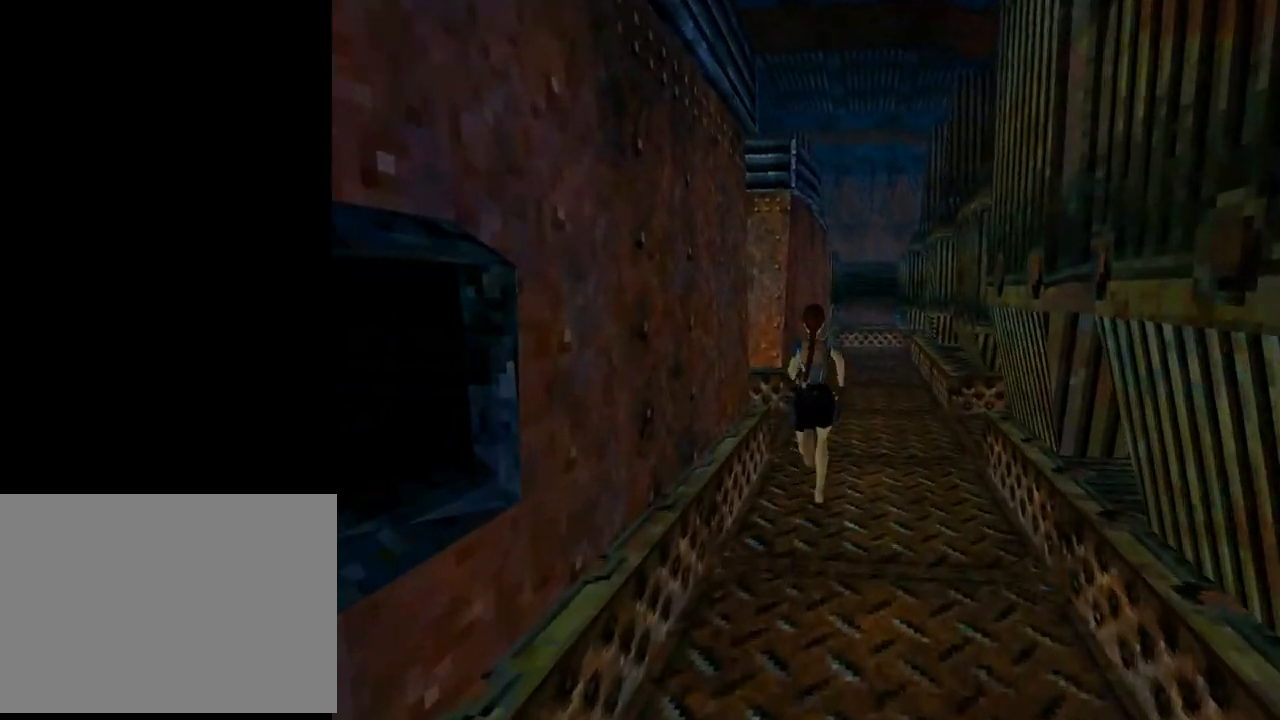
{"buttons": ["DPAD_UP", "DPAD_LEFT"], "left_stick": "center", "events": [[133, "DPAD_LEFT", "down"]]}
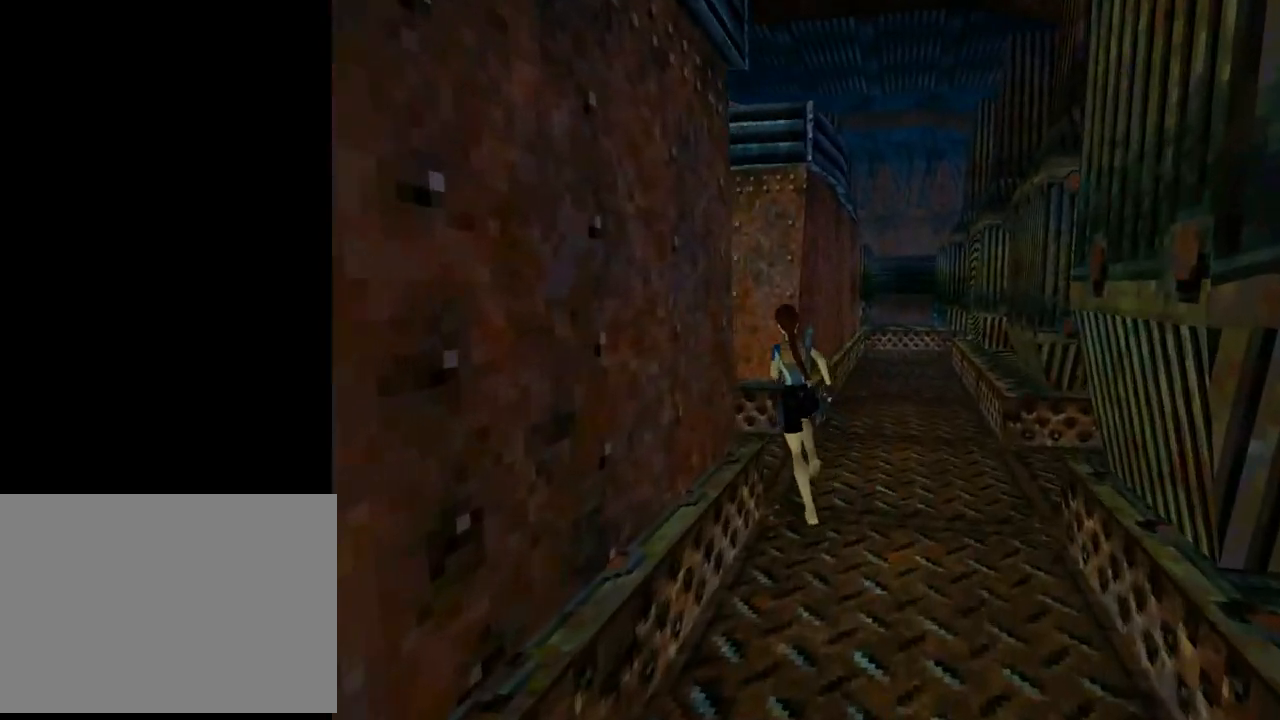
{"buttons": [], "left_stick": "center", "events": [[167, "DPAD_UP", "up"], [467, "DPAD_LEFT", "up"]]}
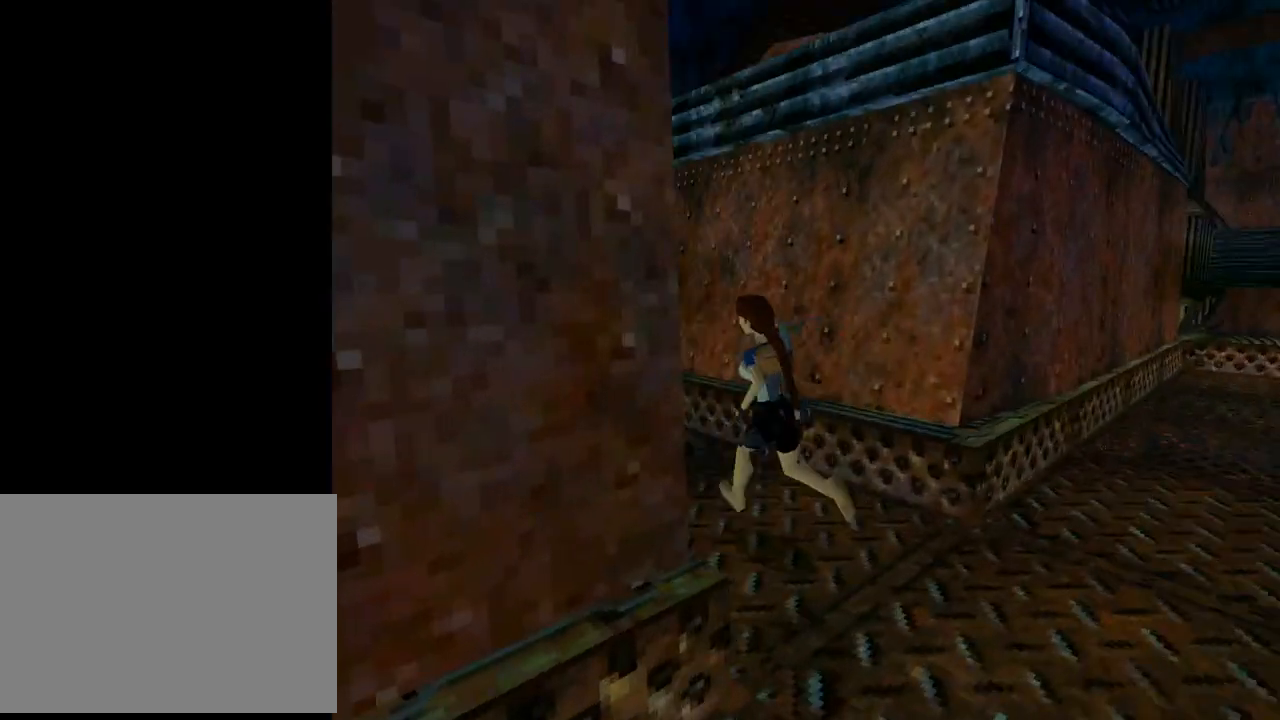
{"buttons": [], "left_stick": "center", "events": []}
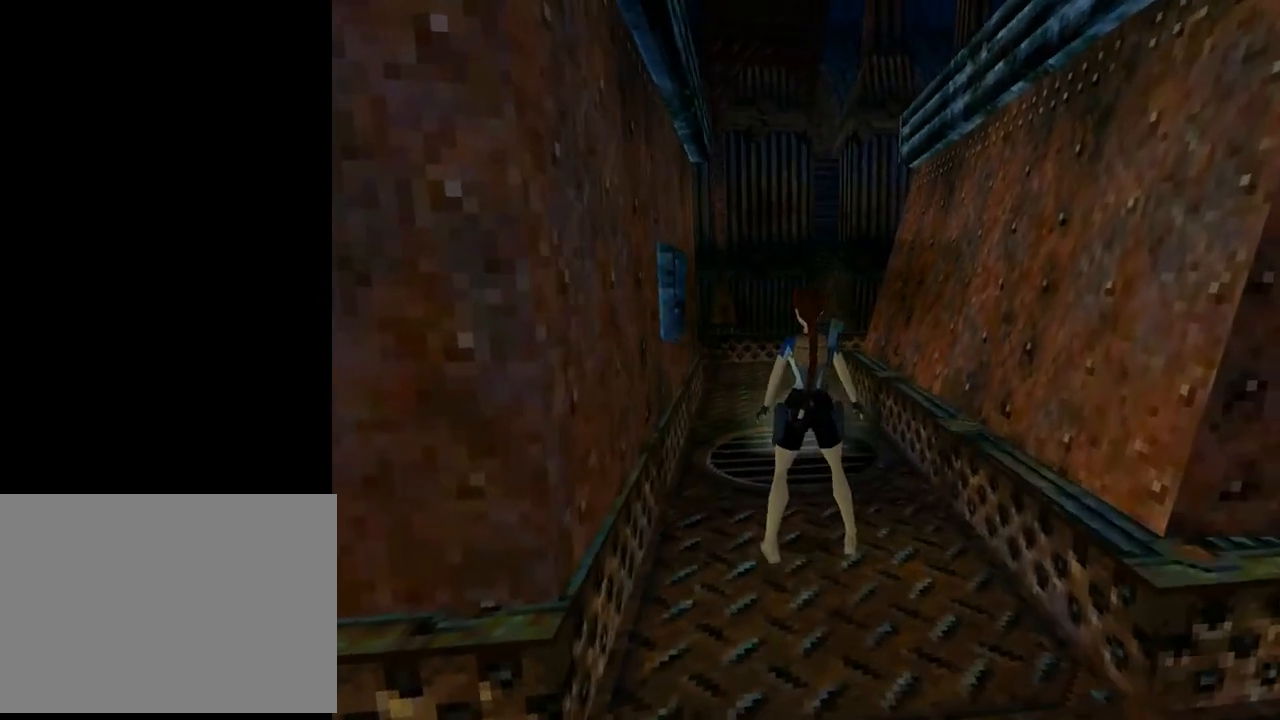
{"buttons": ["DPAD_RIGHT"], "left_stick": "center", "events": [[100, "DPAD_DOWN", "down"], [267, "DPAD_RIGHT", "down"], [433, "DPAD_DOWN", "up"]]}
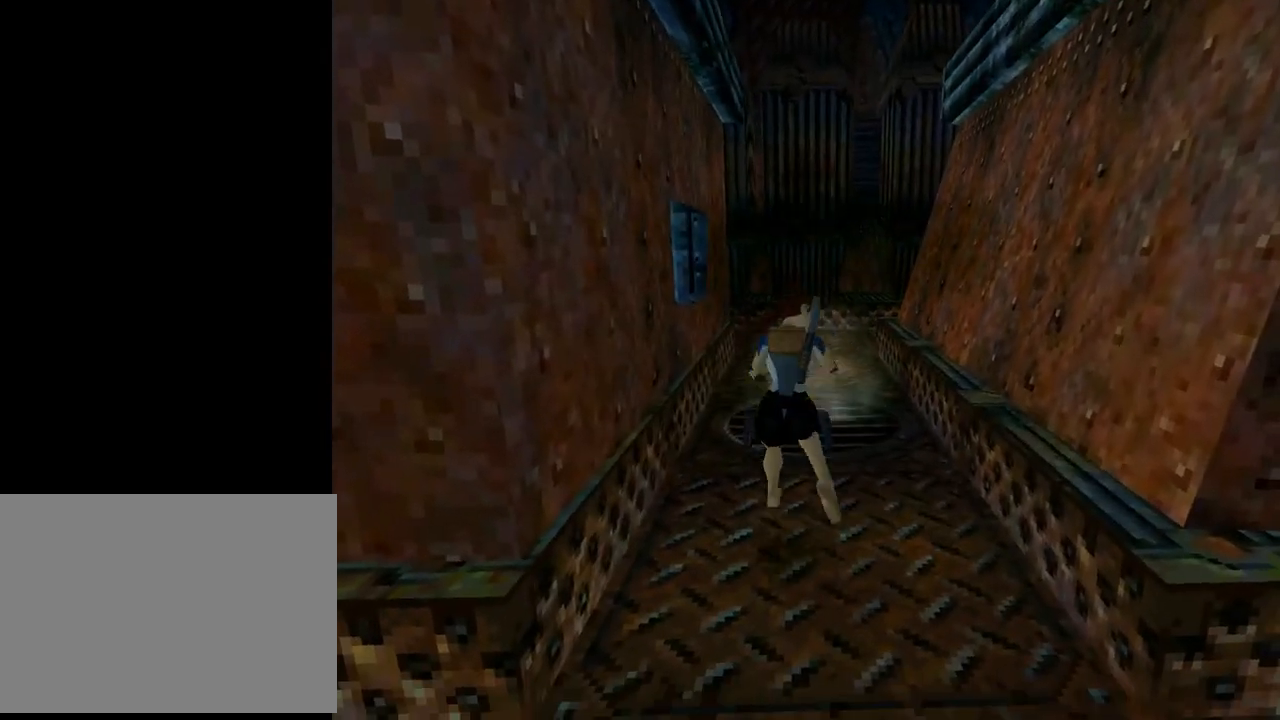
{"buttons": ["L1", "DPAD_RIGHT"], "left_stick": "center", "events": [[400, "L1", "down"]]}
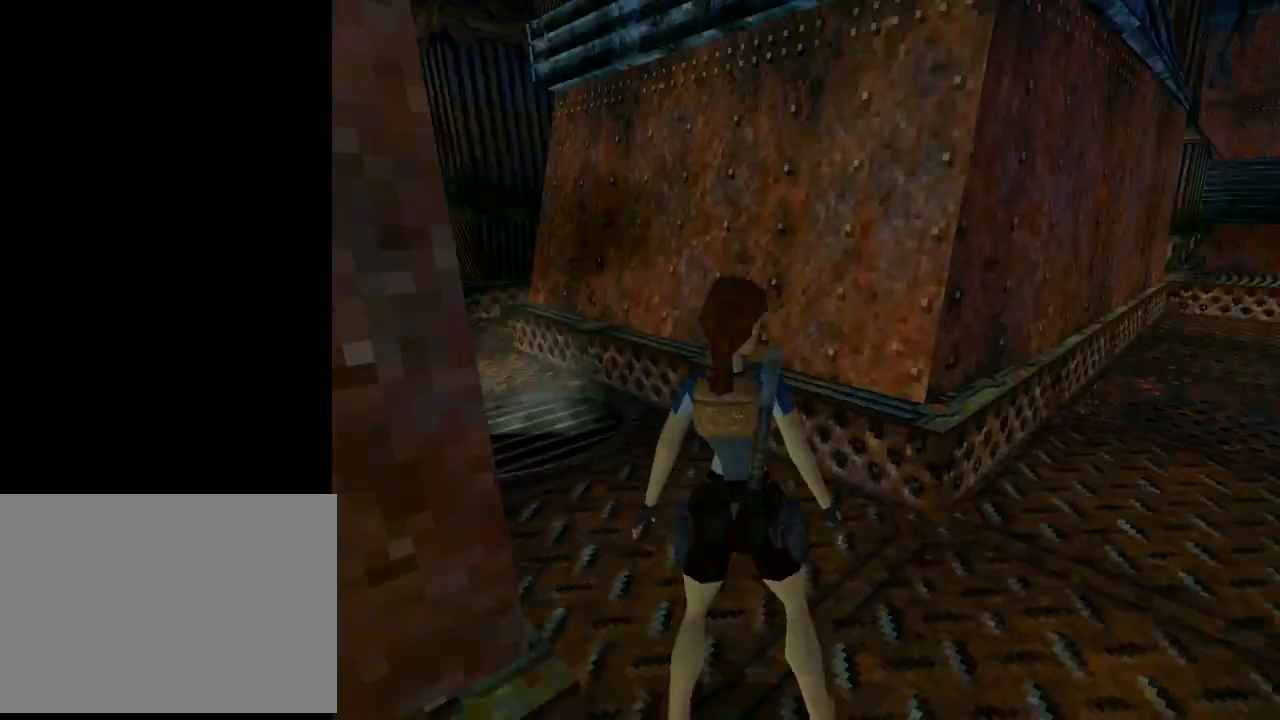
{"buttons": ["L1"], "left_stick": "center", "events": [[300, "DPAD_RIGHT", "up"]]}
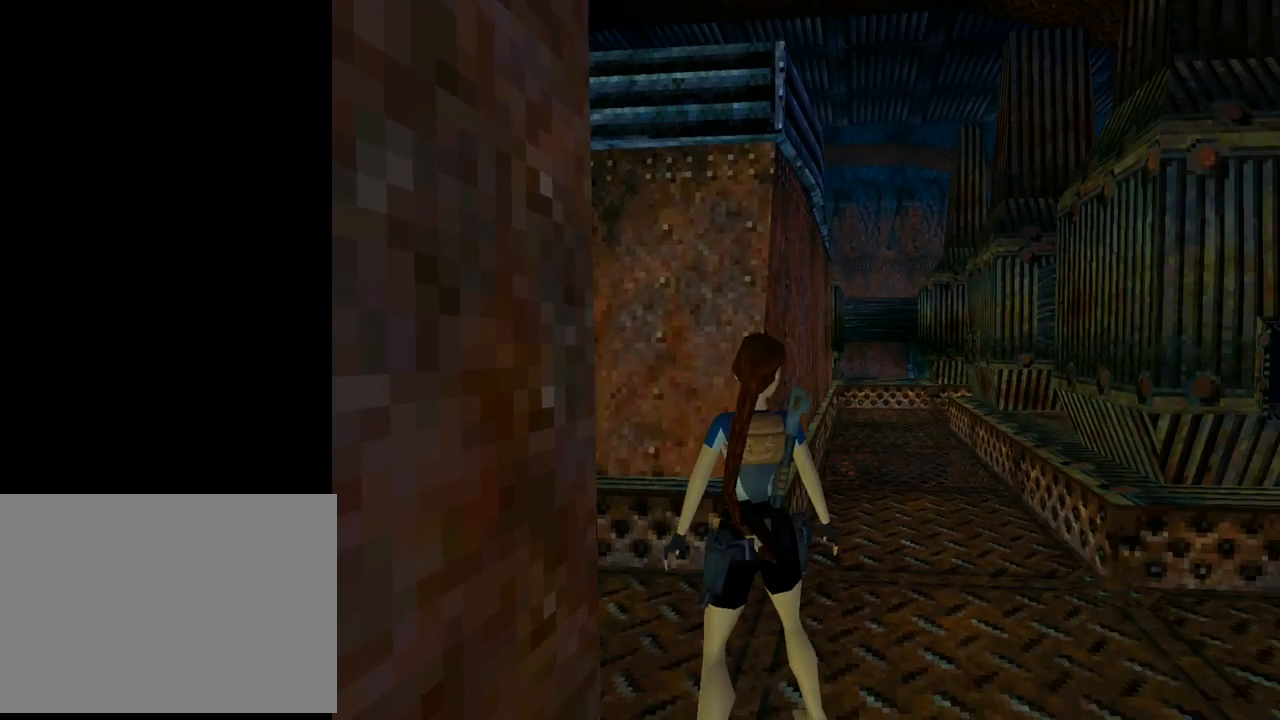
{"buttons": ["L1", "DPAD_UP"], "left_stick": "center", "events": [[33, "DPAD_LEFT", "down"], [200, "DPAD_LEFT", "up"], [433, "DPAD_UP", "down"]]}
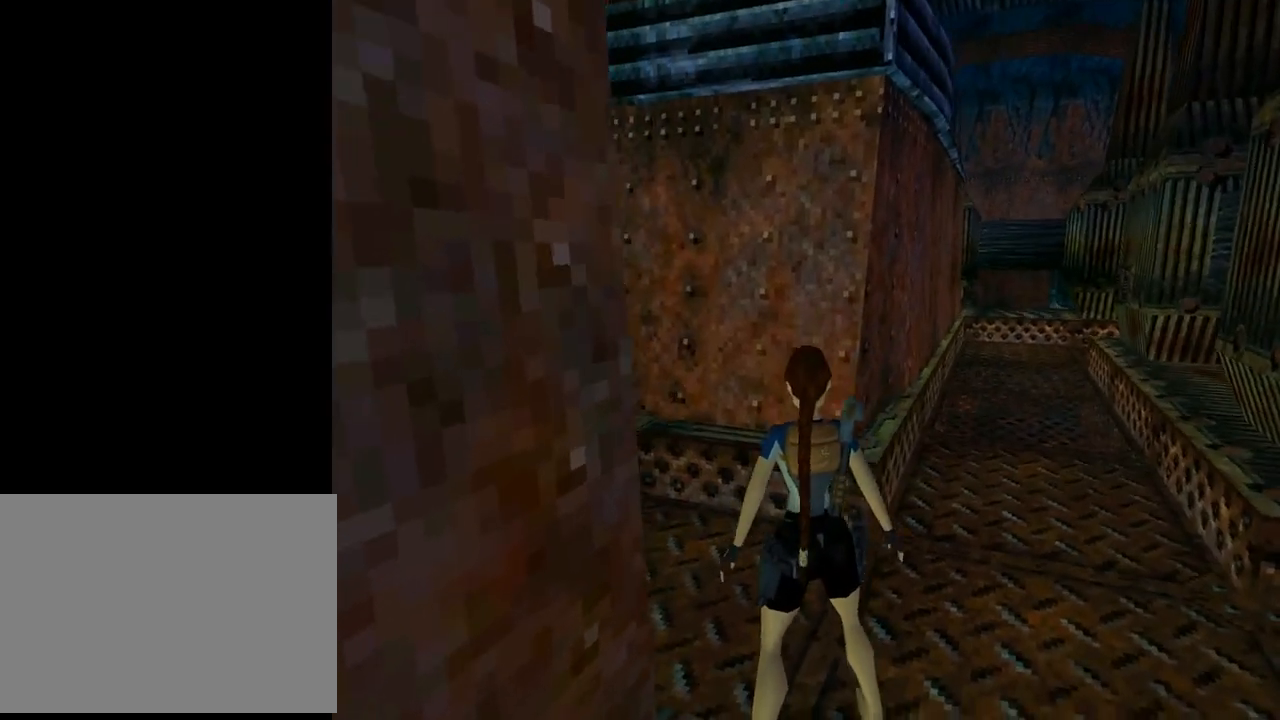
{"buttons": ["L1", "DPAD_UP"], "left_stick": "center", "events": [[133, "DPAD_UP", "up"], [500, "DPAD_UP", "down"]]}
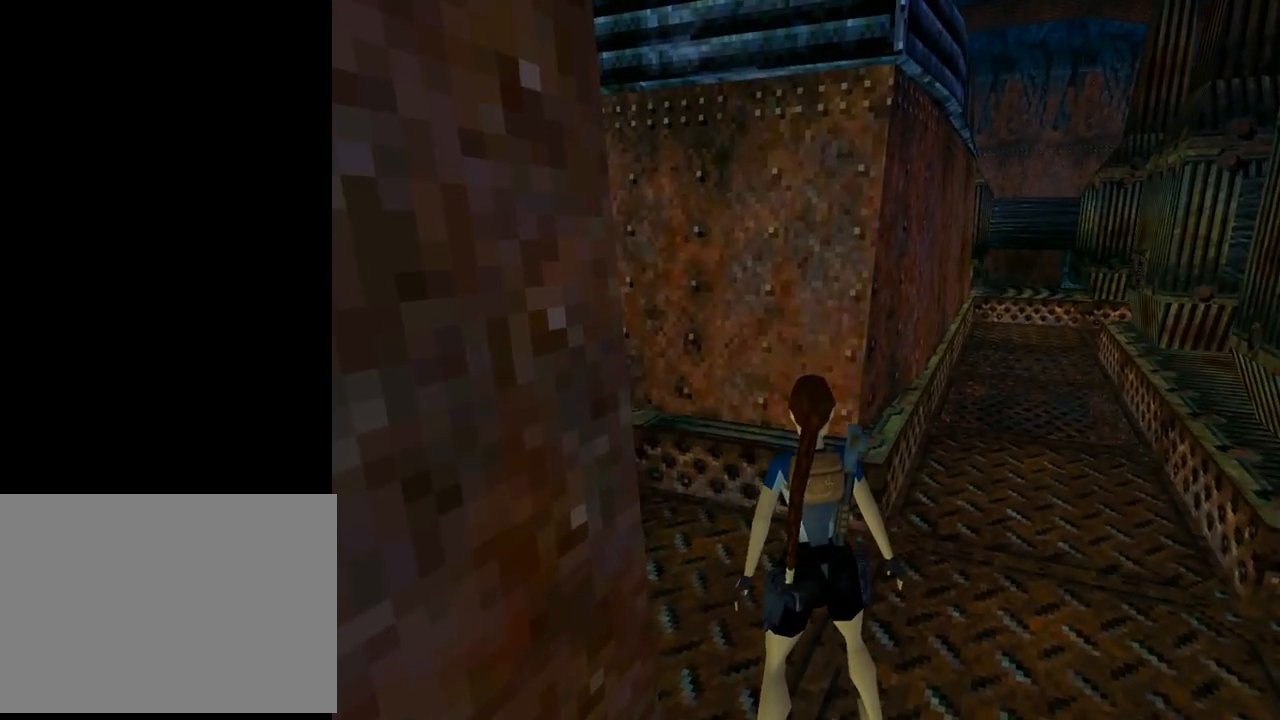
{"buttons": ["L1"], "left_stick": "center", "events": [[133, "DPAD_UP", "up"]]}
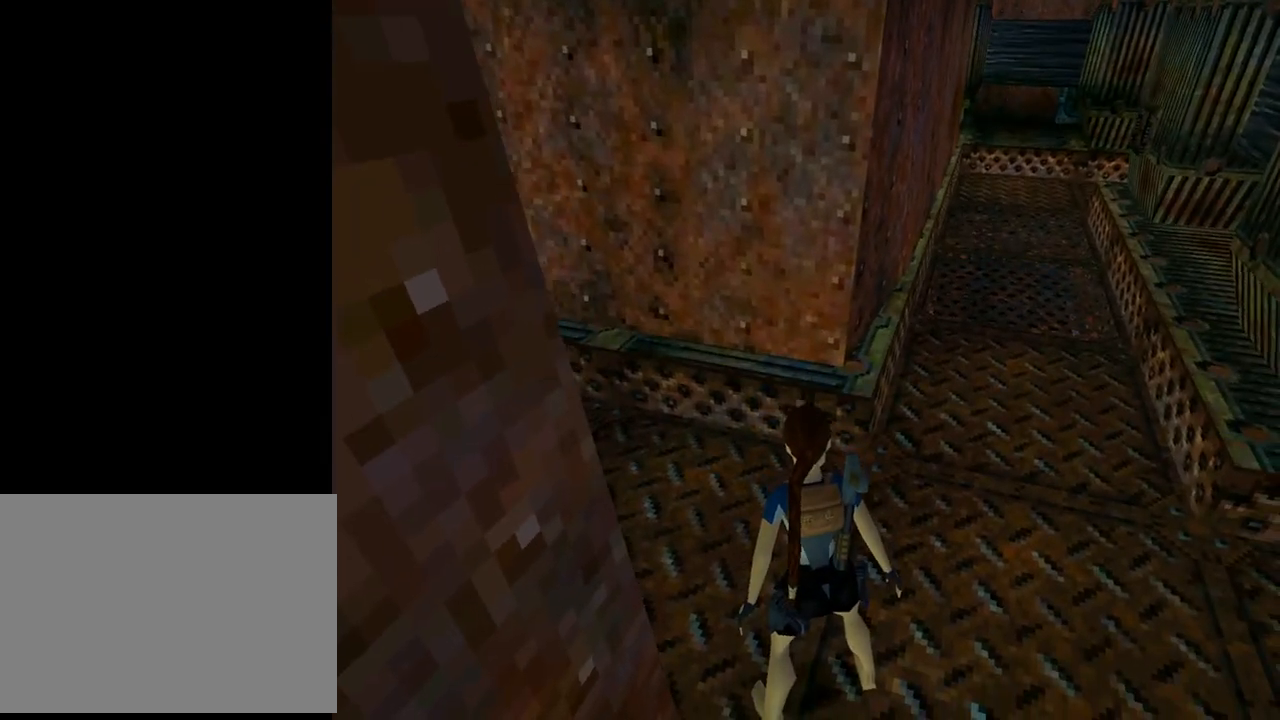
{"buttons": ["DPAD_RIGHT"], "left_stick": "center", "events": [[233, "DPAD_RIGHT", "down"], [300, "L1", "up"]]}
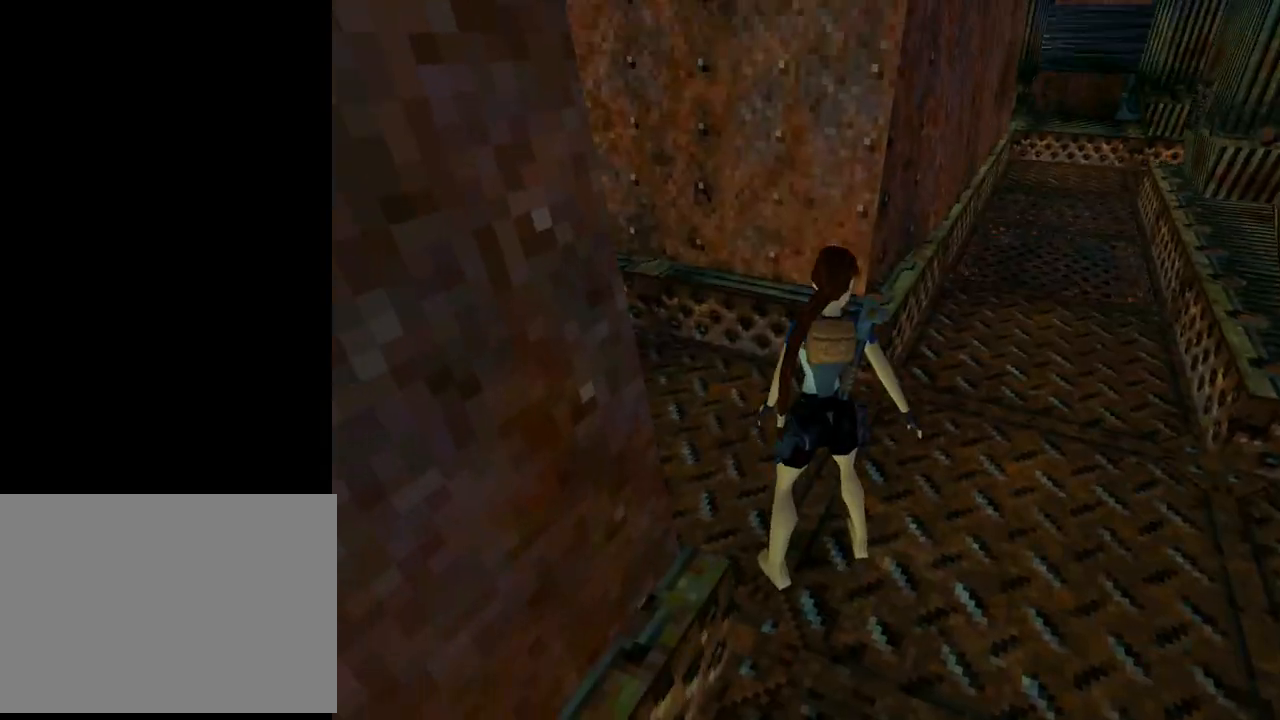
{"buttons": ["DPAD_UP", "DPAD_RIGHT"], "left_stick": "center", "events": [[367, "DPAD_UP", "down"]]}
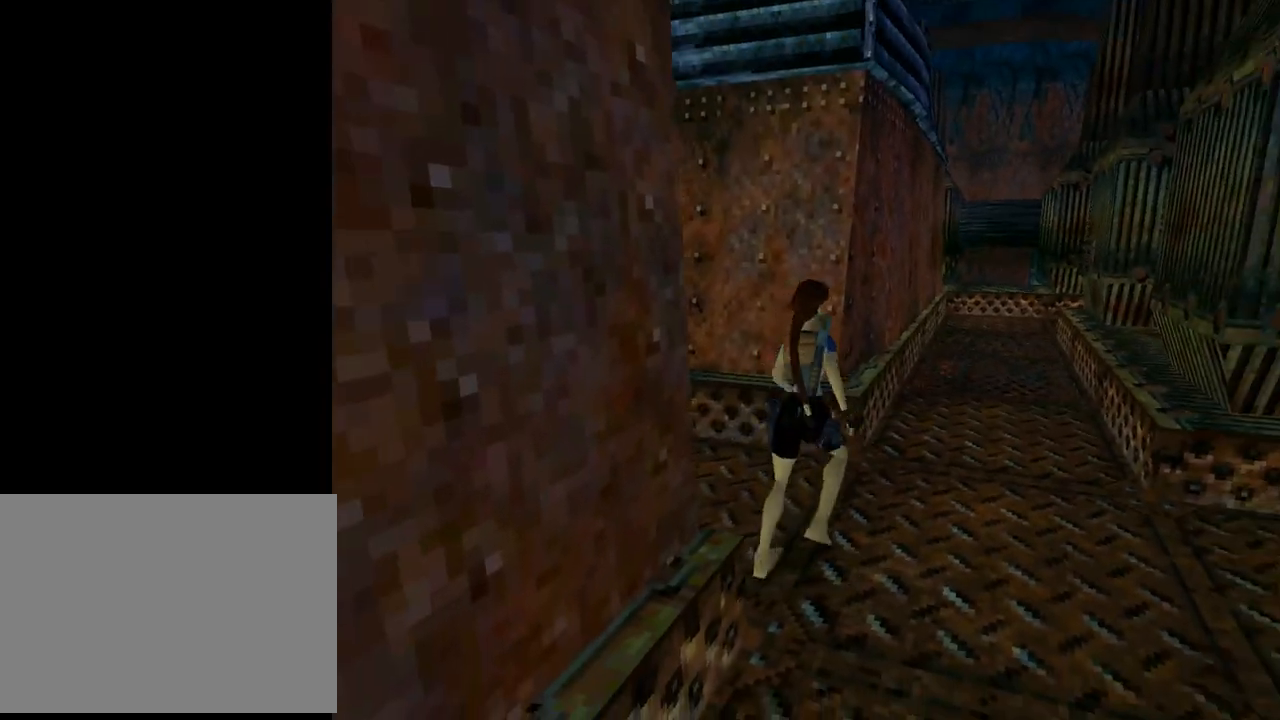
{"buttons": ["DPAD_LEFT"], "left_stick": "center", "events": [[233, "DPAD_RIGHT", "up"], [267, "DPAD_UP", "up"], [333, "DPAD_LEFT", "down"]]}
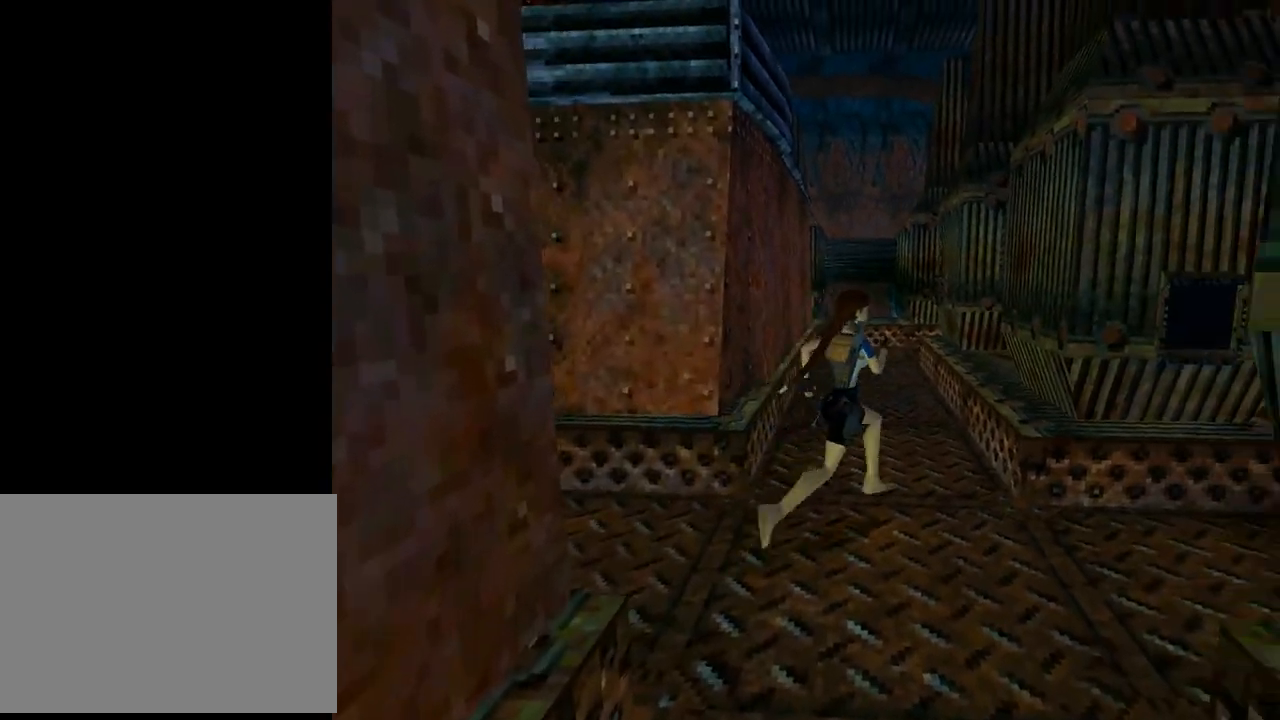
{"buttons": ["DPAD_LEFT"], "left_stick": "center", "events": []}
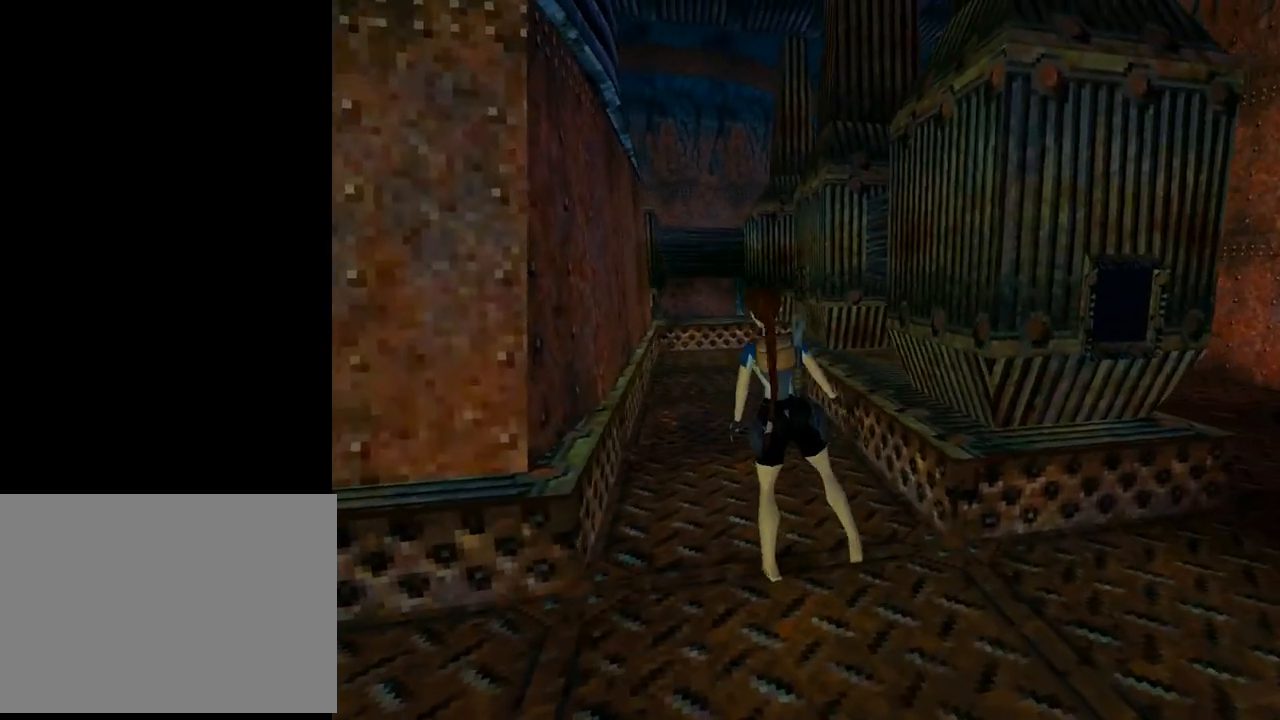
{"buttons": ["L1"], "left_stick": "center", "events": [[167, "L1", "down"], [233, "DPAD_LEFT", "up"]]}
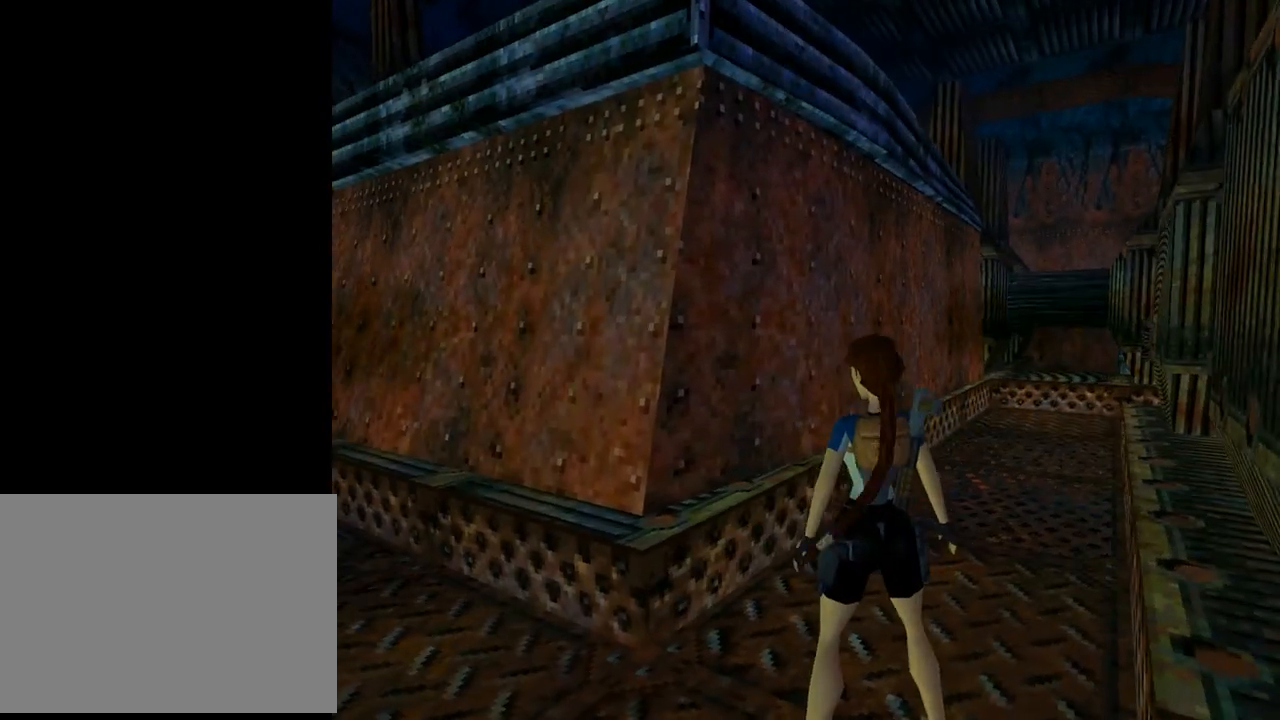
{"buttons": ["DPAD_LEFT"], "left_stick": "center", "events": [[400, "DPAD_LEFT", "down"], [433, "L1", "up"]]}
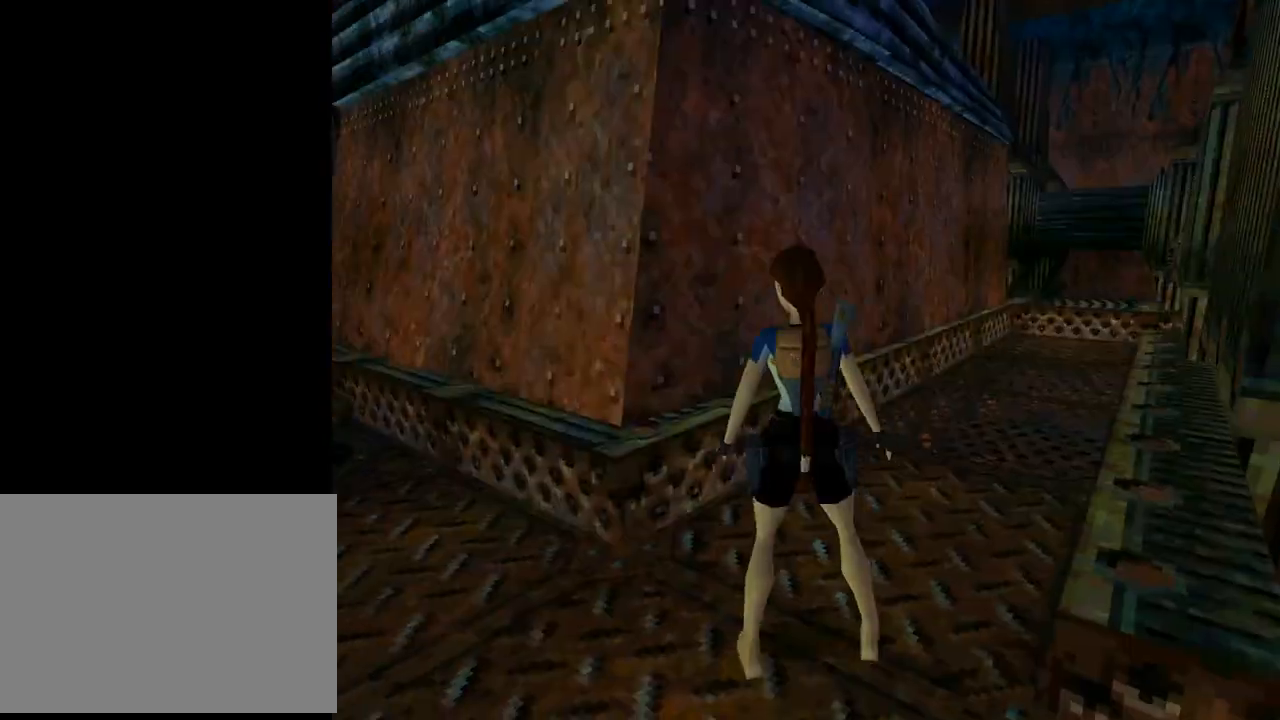
{"buttons": ["DPAD_LEFT"], "left_stick": "center", "events": []}
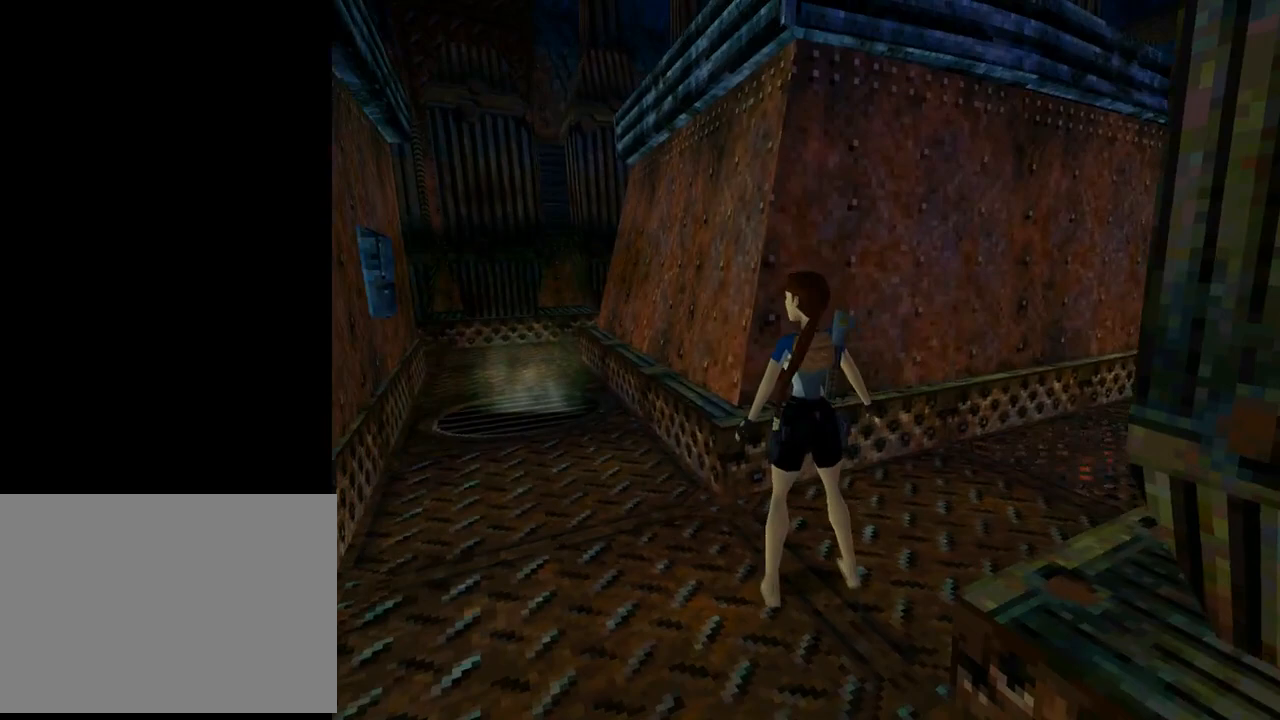
{"buttons": ["DPAD_UP", "DPAD_LEFT"], "left_stick": "center", "events": [[133, "DPAD_UP", "down"]]}